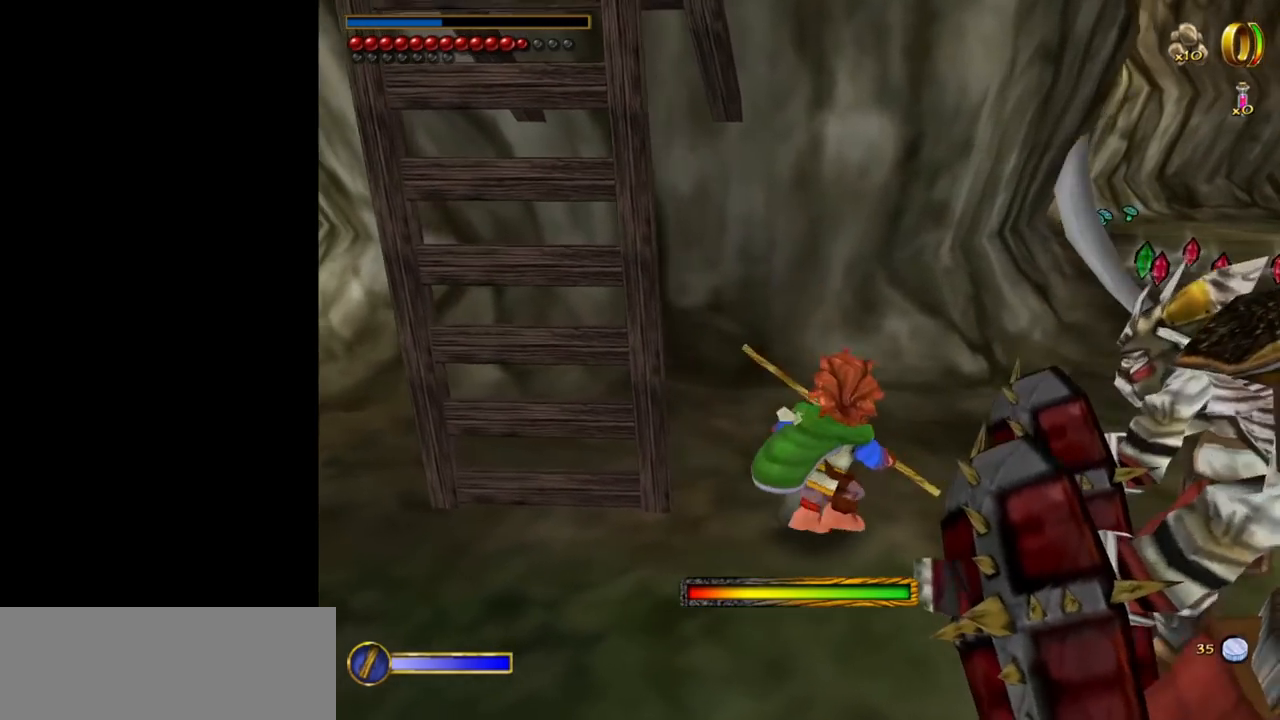
Gameplay with keyboard and mouse; each line is a JSON object with the keys and mouse buttons held at the frame after it. "events" lists presses ("down") and releases ("up") of "1", "2", "3", "a", "ctrl", "d", "down", "e", "escape", "f", "left", "return", "right", "s", "shift", "space", "up", "w", "mouse_left" and "mouse_right" between this image and that frame as [ms after this image, input, new state], when the widget could be followed in between. "mouse_left", "mouse_right" = the "left", "right" buttons of the "mouse" list. No other keys are recorded. Mouse movement is not recorded. Not read: tab.
{"keys": ["w"], "mouse": [], "events": [[50, "a", "down"], [467, "a", "up"], [467, "w", "down"]]}
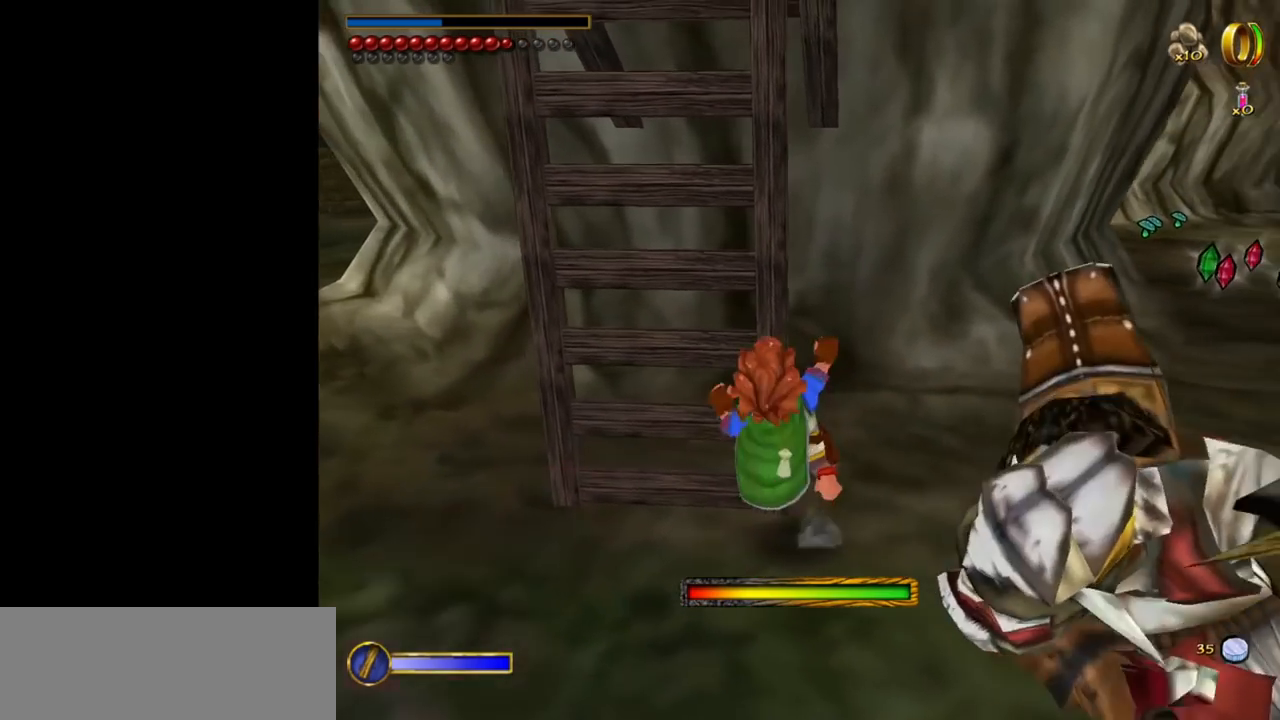
{"keys": ["w"], "mouse": [], "events": []}
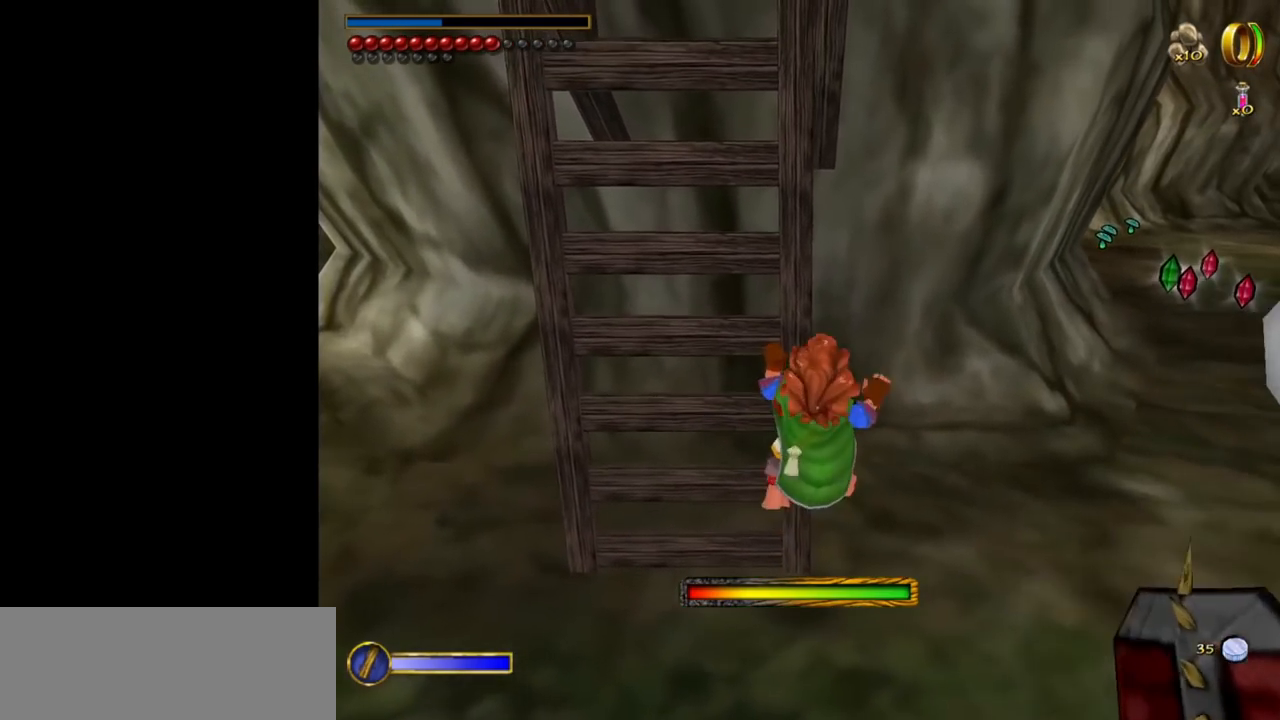
{"keys": ["w"], "mouse": [], "events": []}
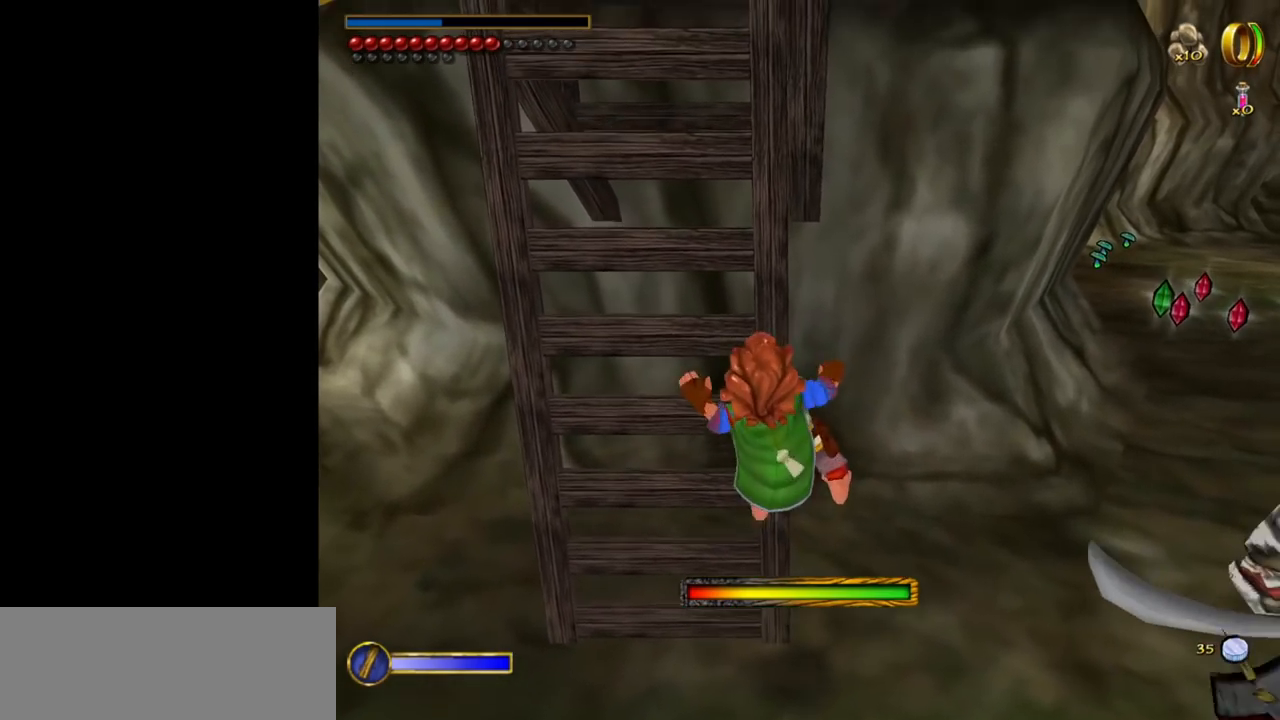
{"keys": ["w"], "mouse": [], "events": []}
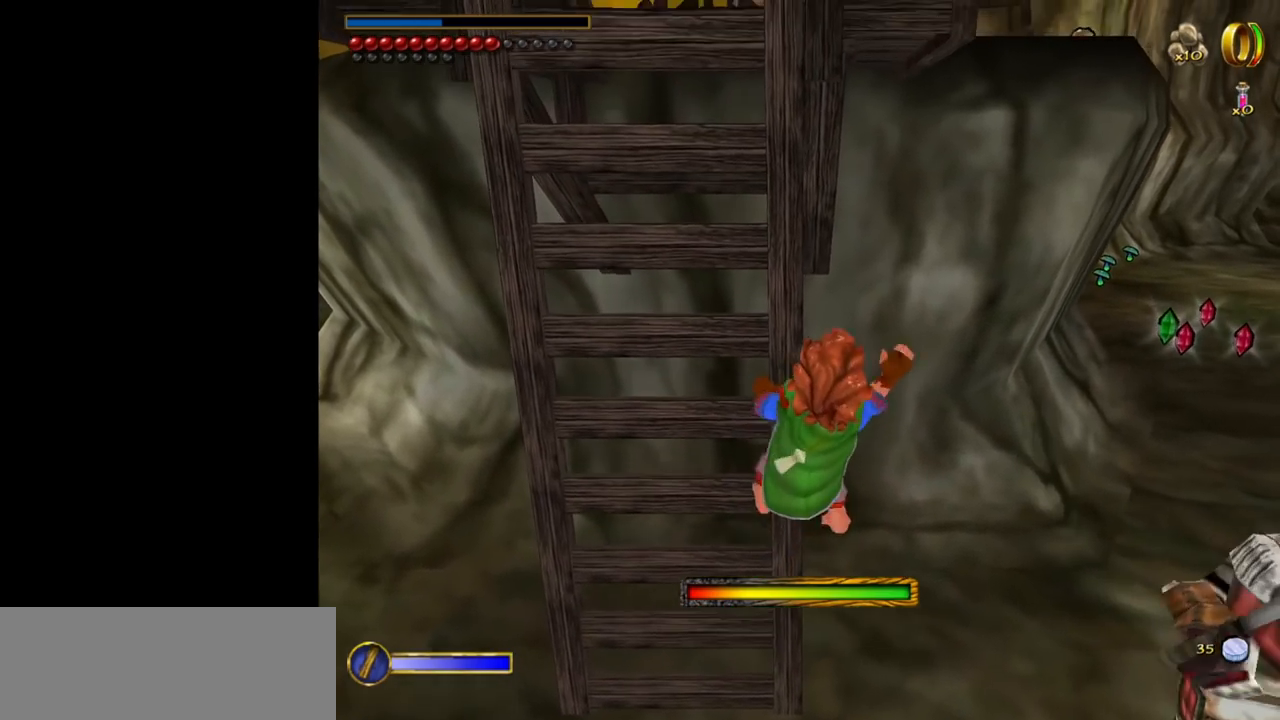
{"keys": ["w"], "mouse": [], "events": []}
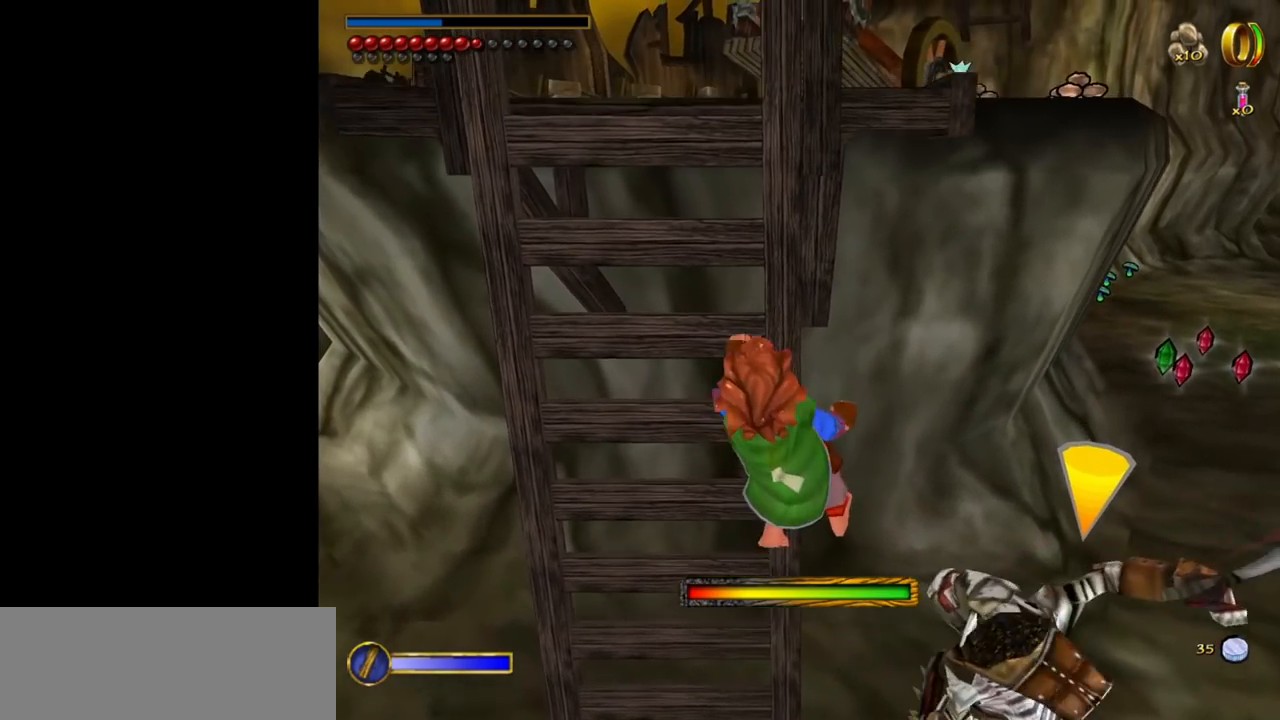
{"keys": ["w"], "mouse": [], "events": []}
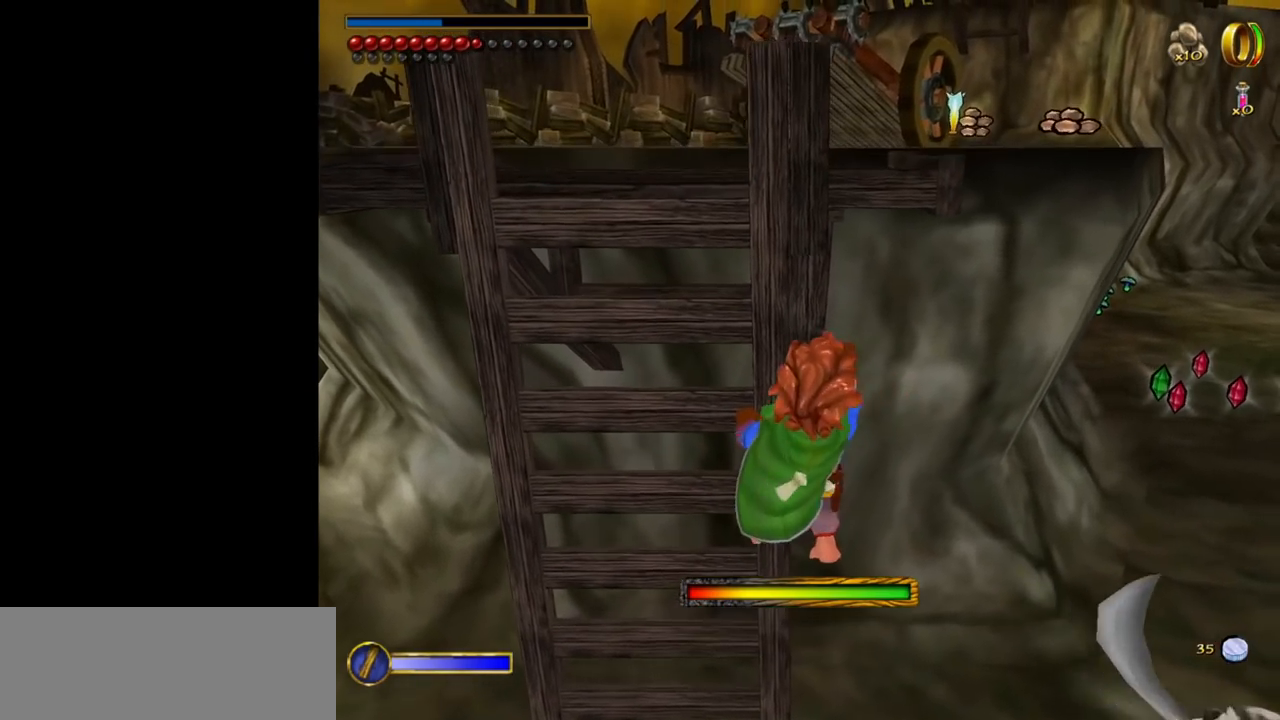
{"keys": ["w"], "mouse": [], "events": []}
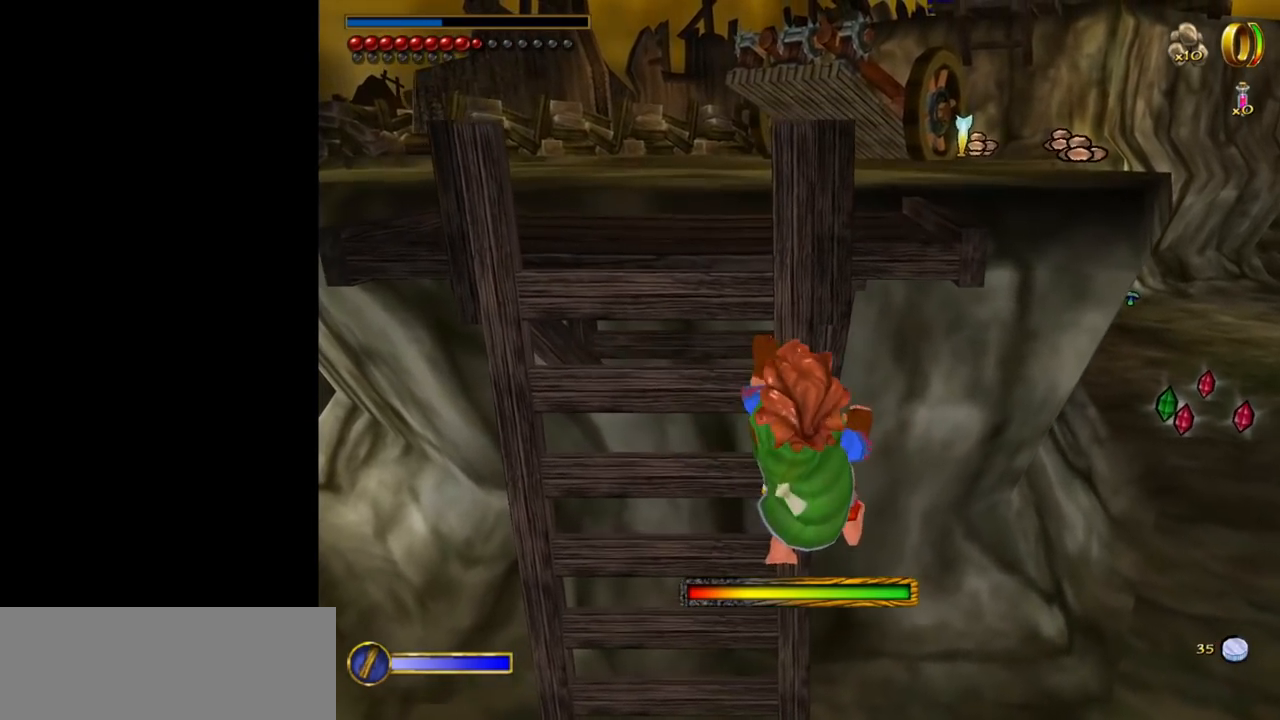
{"keys": ["w"], "mouse": [], "events": []}
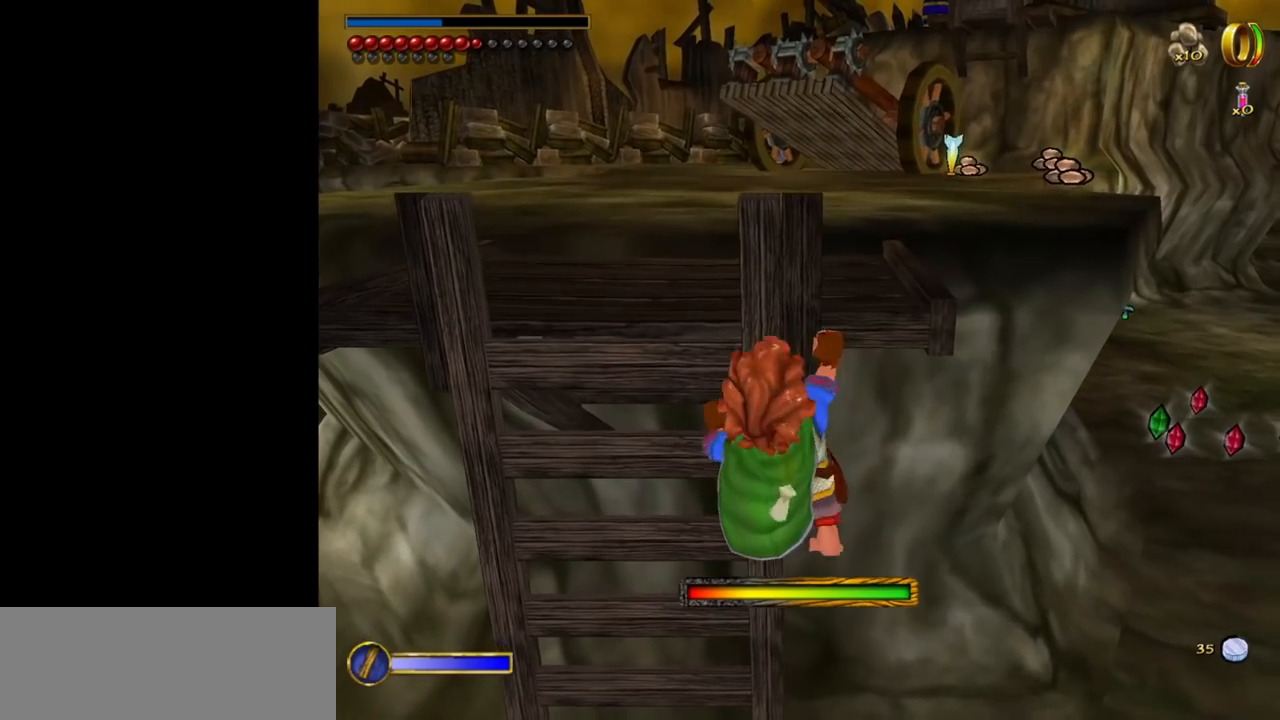
{"keys": ["w"], "mouse": [], "events": []}
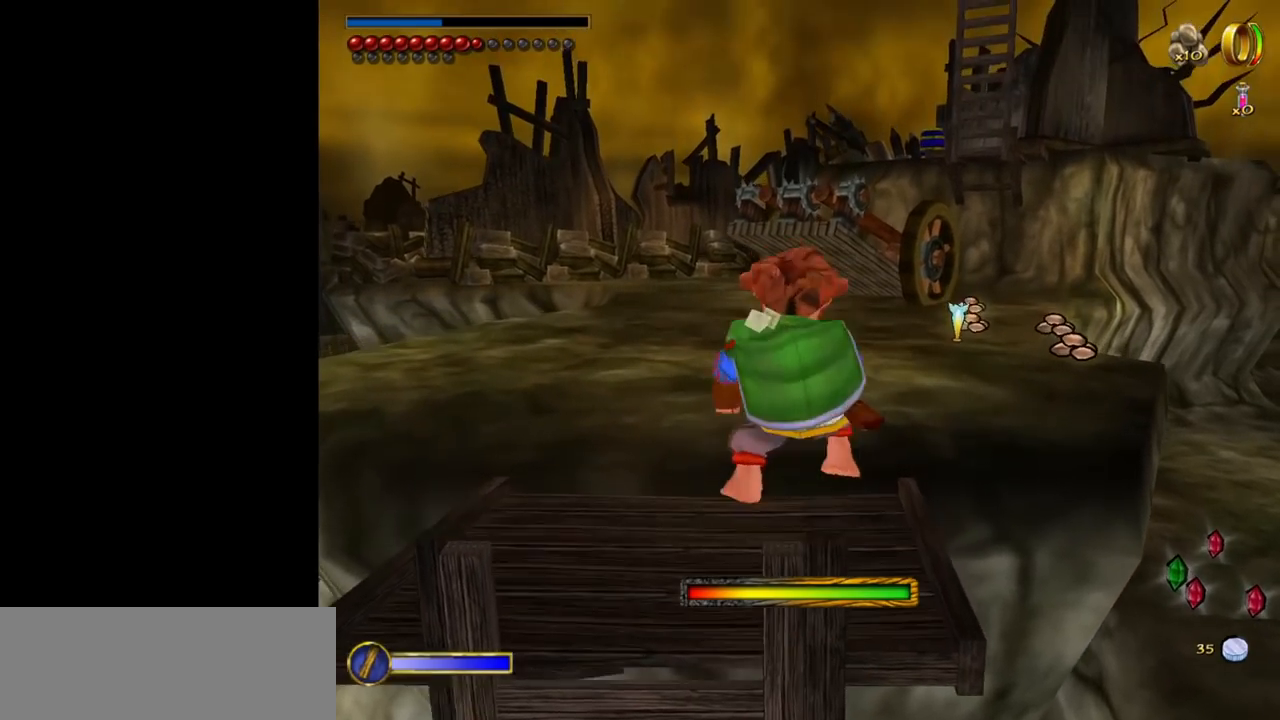
{"keys": [], "mouse": [], "events": [[100, "w", "up"]]}
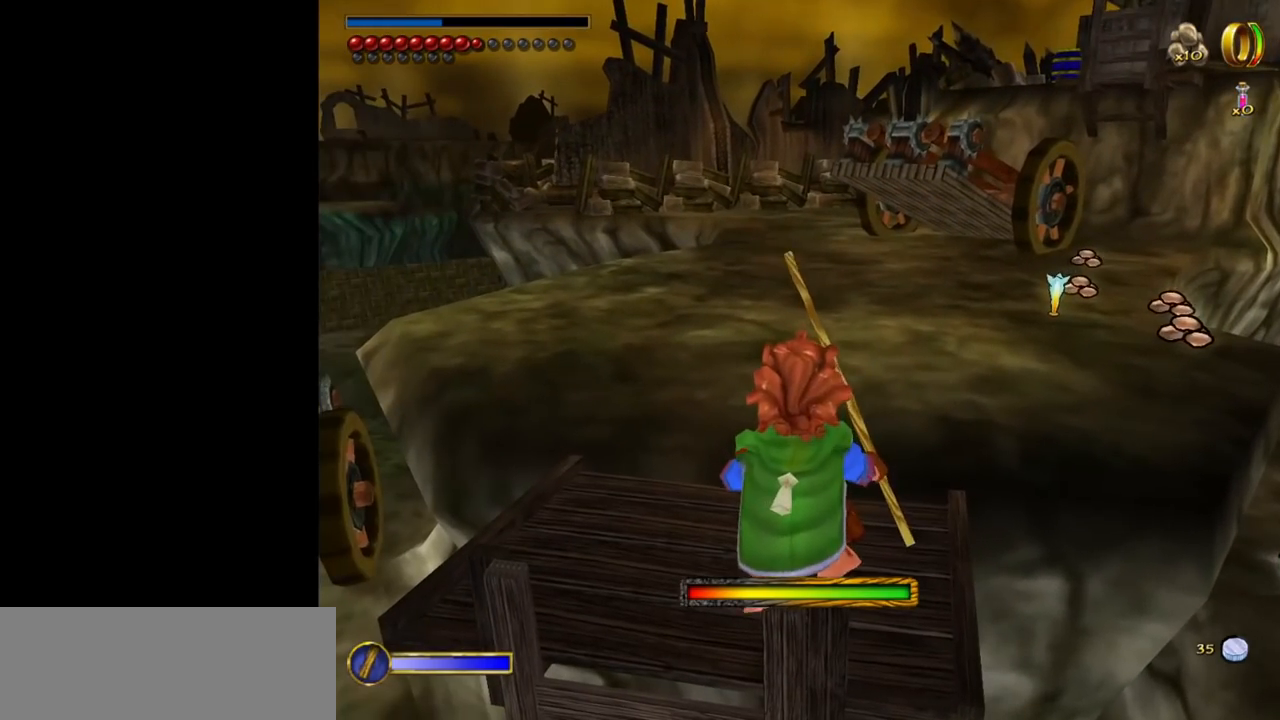
{"keys": [], "mouse": [], "events": []}
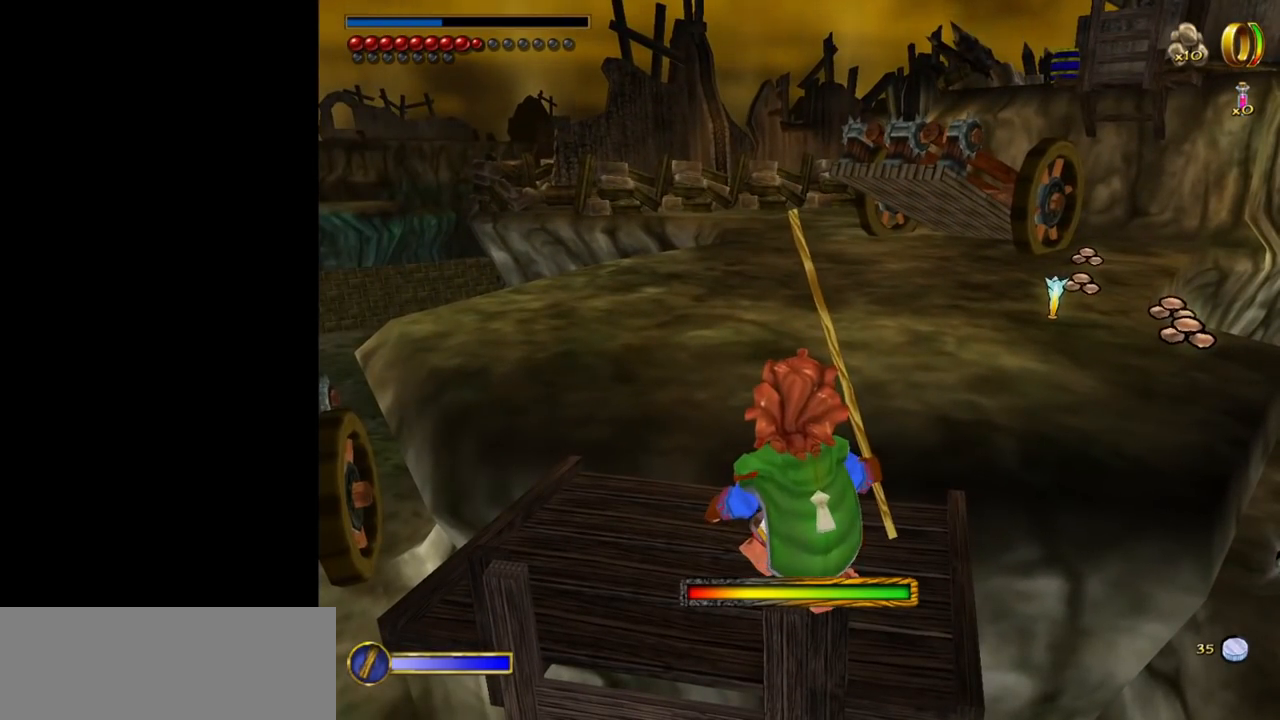
{"keys": [], "mouse": [], "events": []}
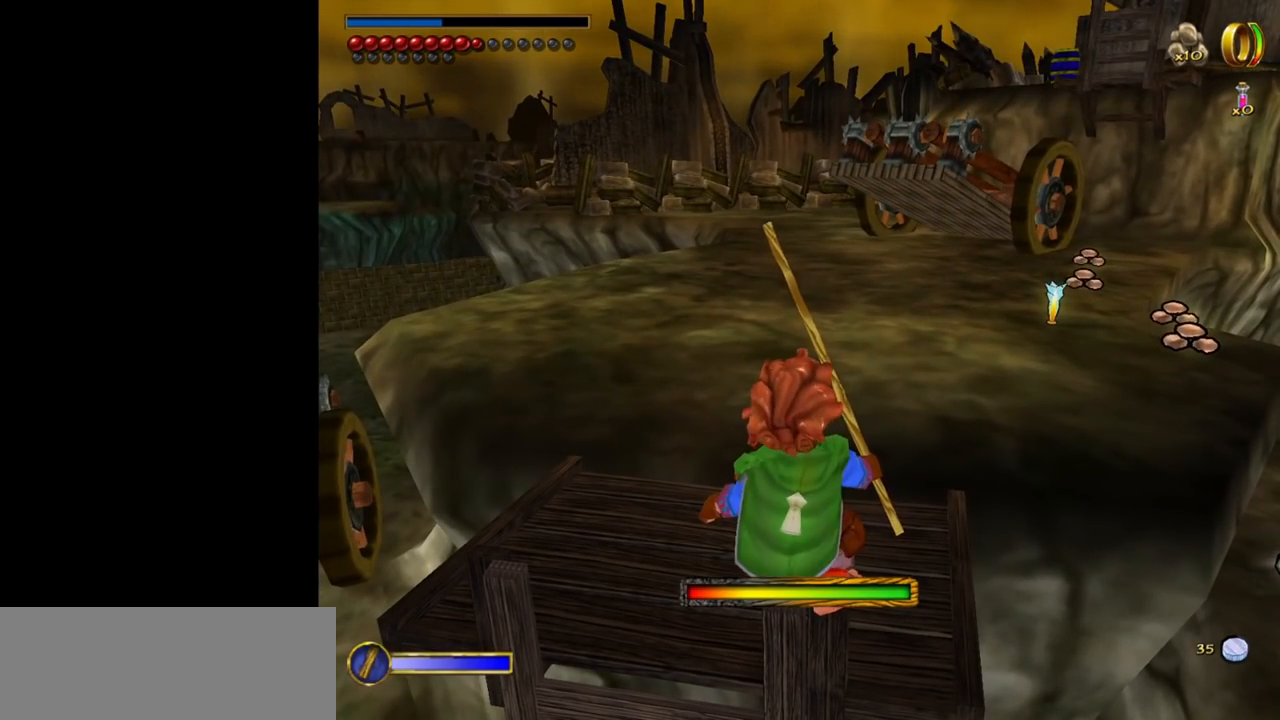
{"keys": [], "mouse": [], "events": []}
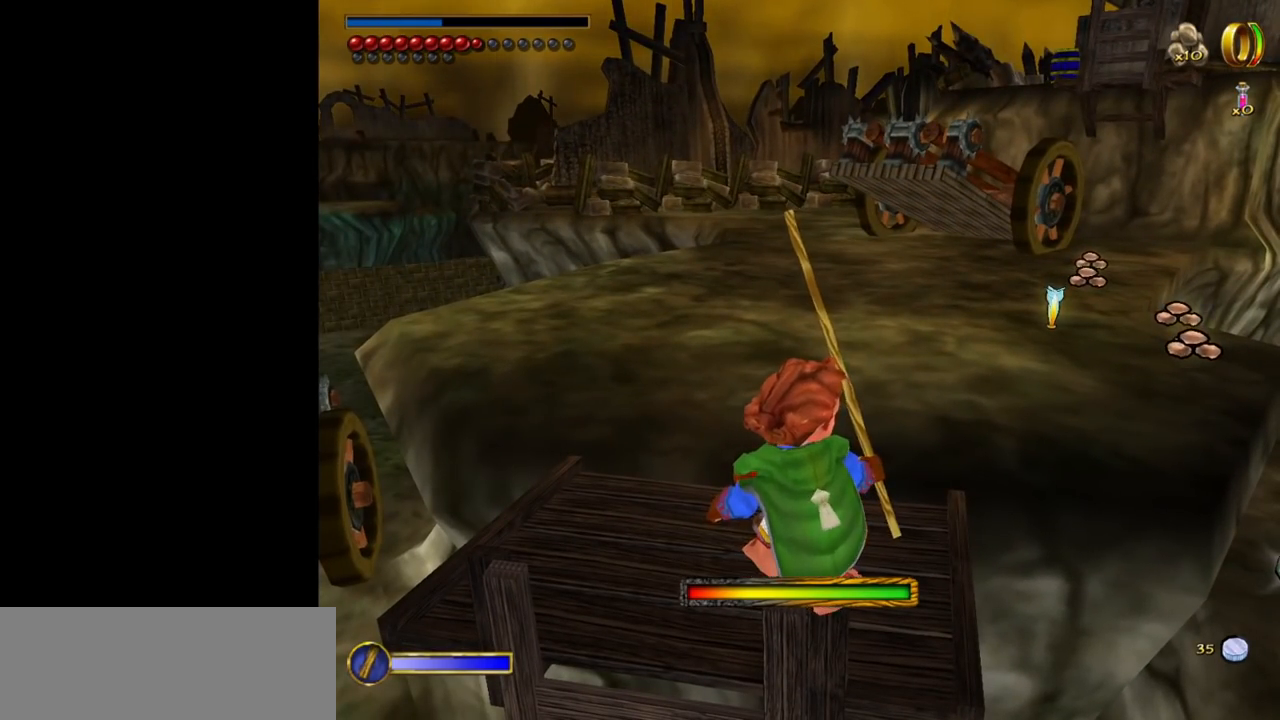
{"keys": [], "mouse": [], "events": []}
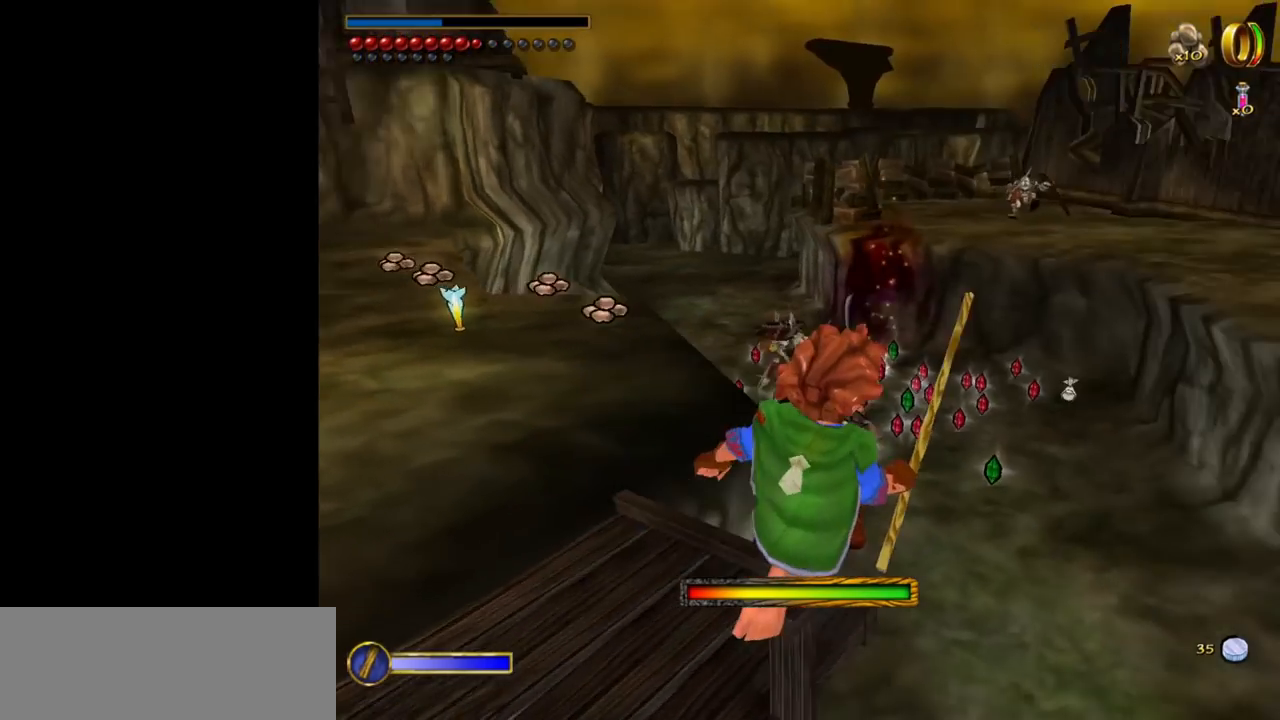
{"keys": [], "mouse": [], "events": []}
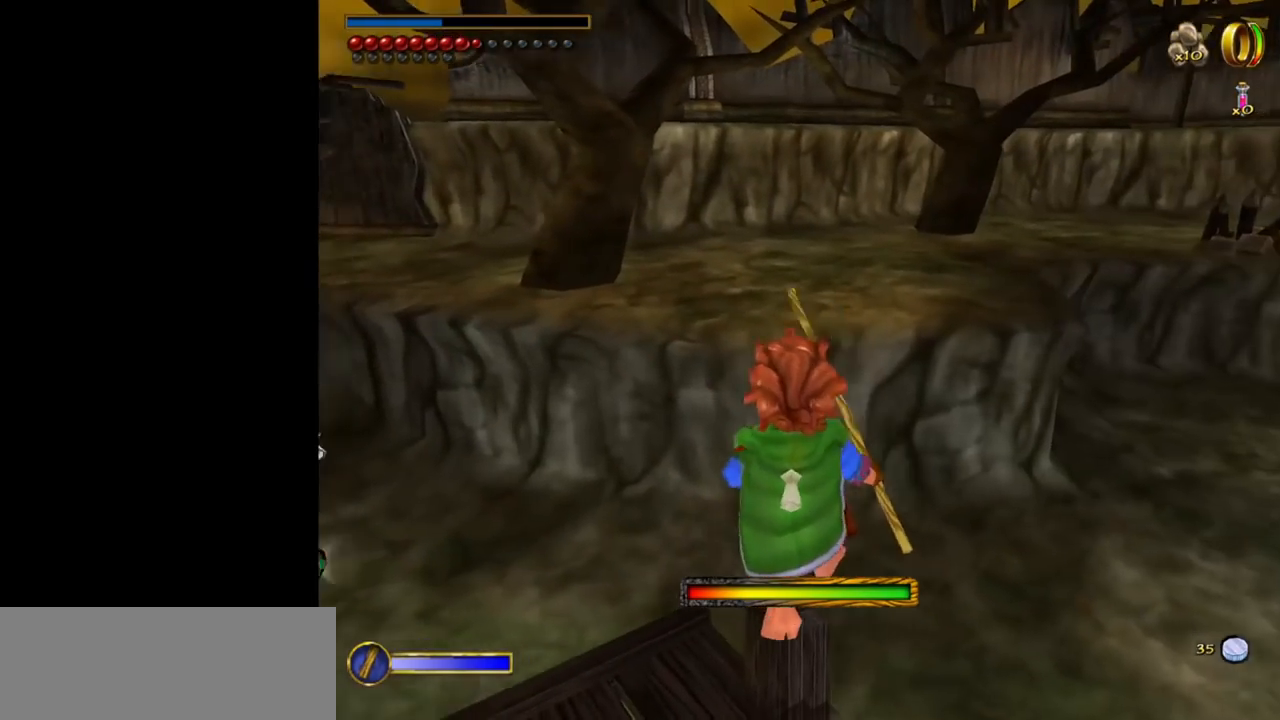
{"keys": ["w"], "mouse": [], "events": [[184, "w", "down"]]}
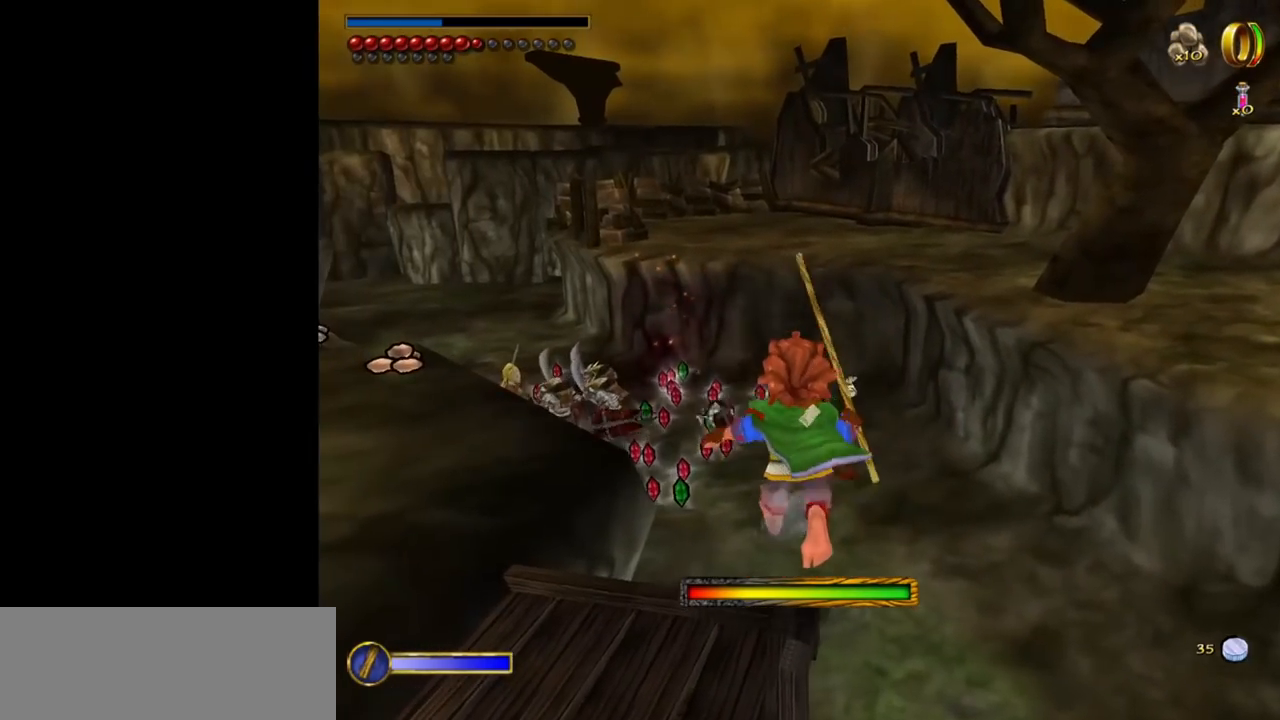
{"keys": ["w"], "mouse": [], "events": []}
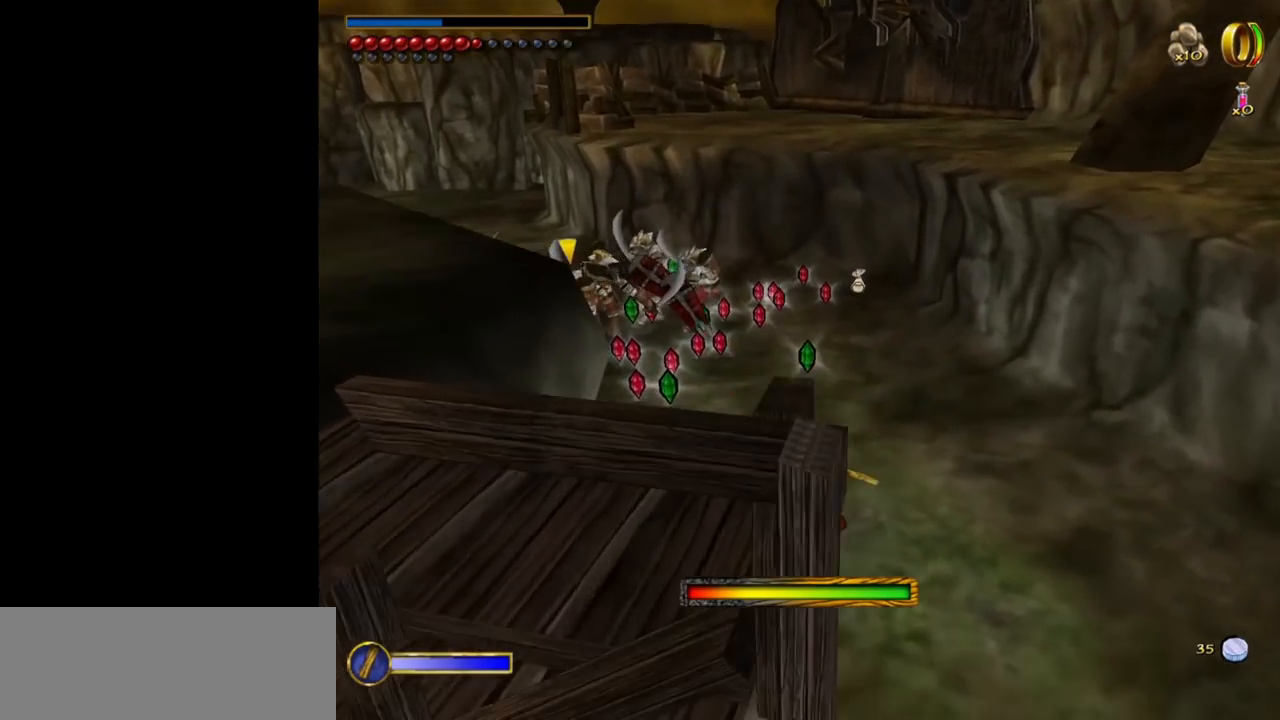
{"keys": ["a"], "mouse": [], "events": [[84, "d", "down"], [84, "w", "up"], [500, "a", "down"], [500, "d", "up"]]}
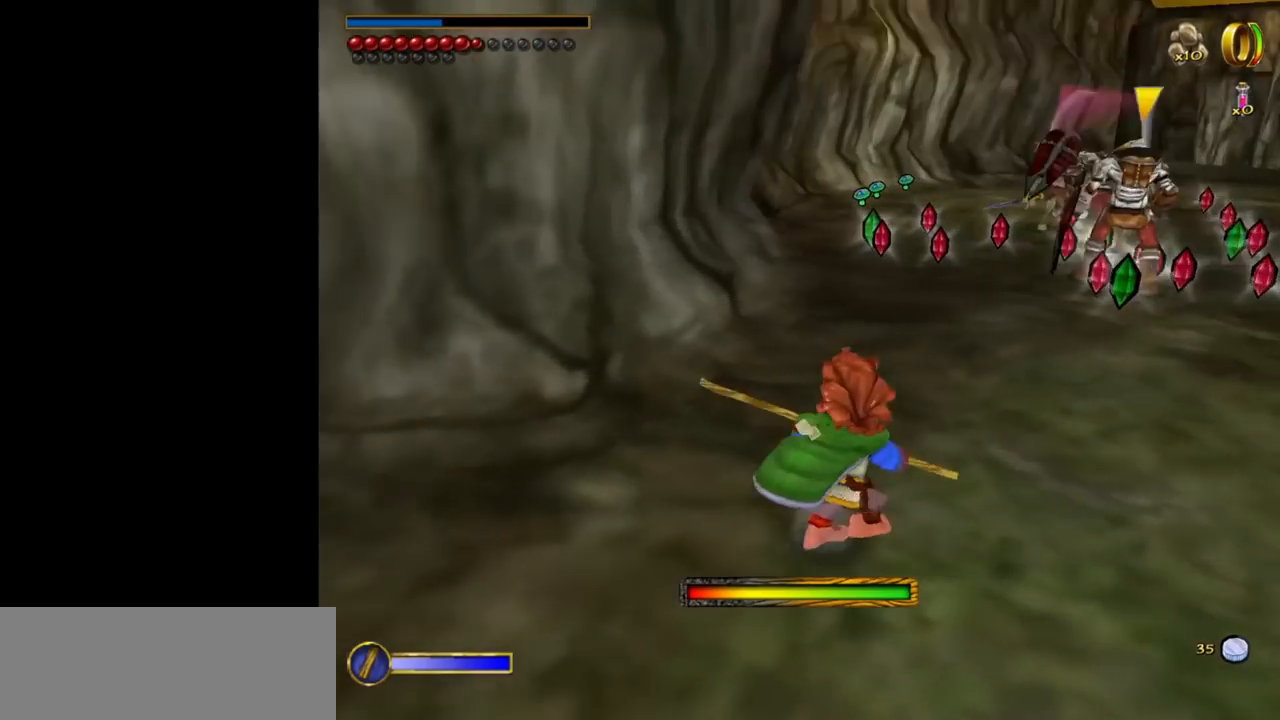
{"keys": ["w"], "mouse": [], "events": [[434, "w", "down"], [467, "a", "up"]]}
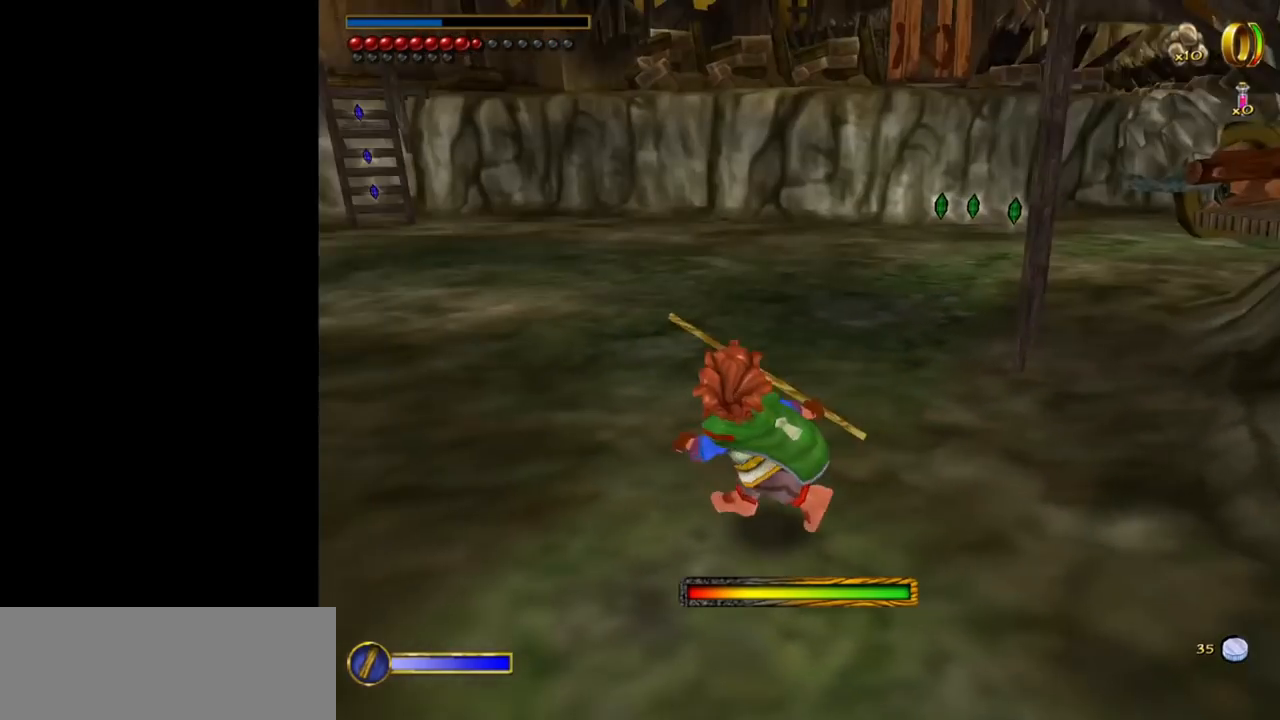
{"keys": ["w"], "mouse": [], "events": [[167, "mouse_right", "down"], [250, "mouse_left", "down"], [350, "mouse_left", "up"], [350, "mouse_right", "up"]]}
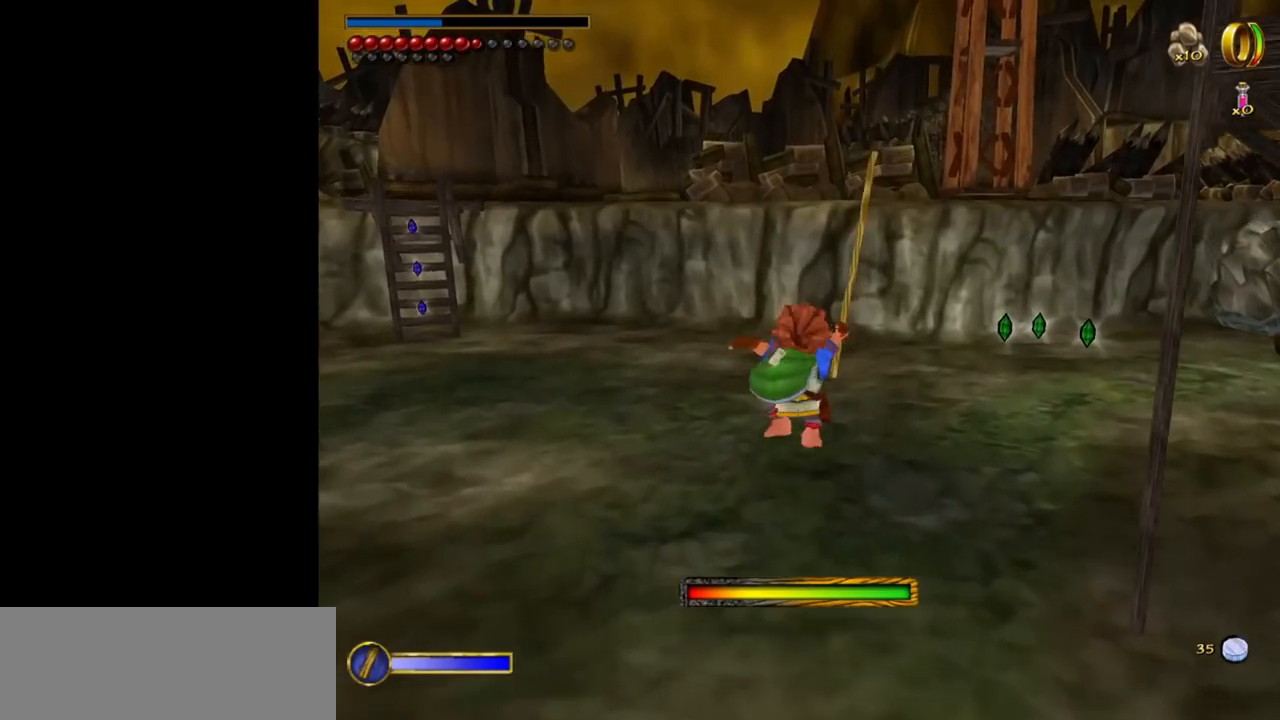
{"keys": ["d"], "mouse": [], "events": [[34, "d", "down"], [134, "d", "up"], [217, "d", "down"], [267, "w", "up"], [367, "d", "up"], [450, "d", "down"]]}
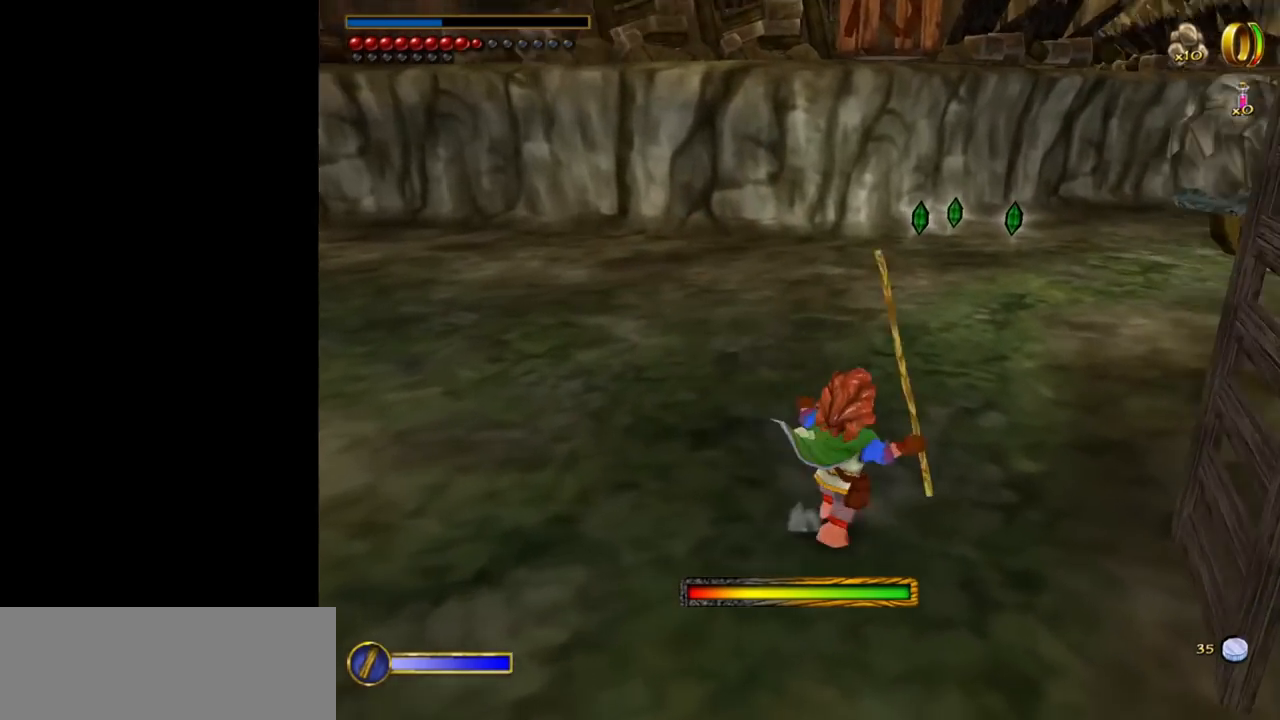
{"keys": [], "mouse": [], "events": [[184, "d", "up"]]}
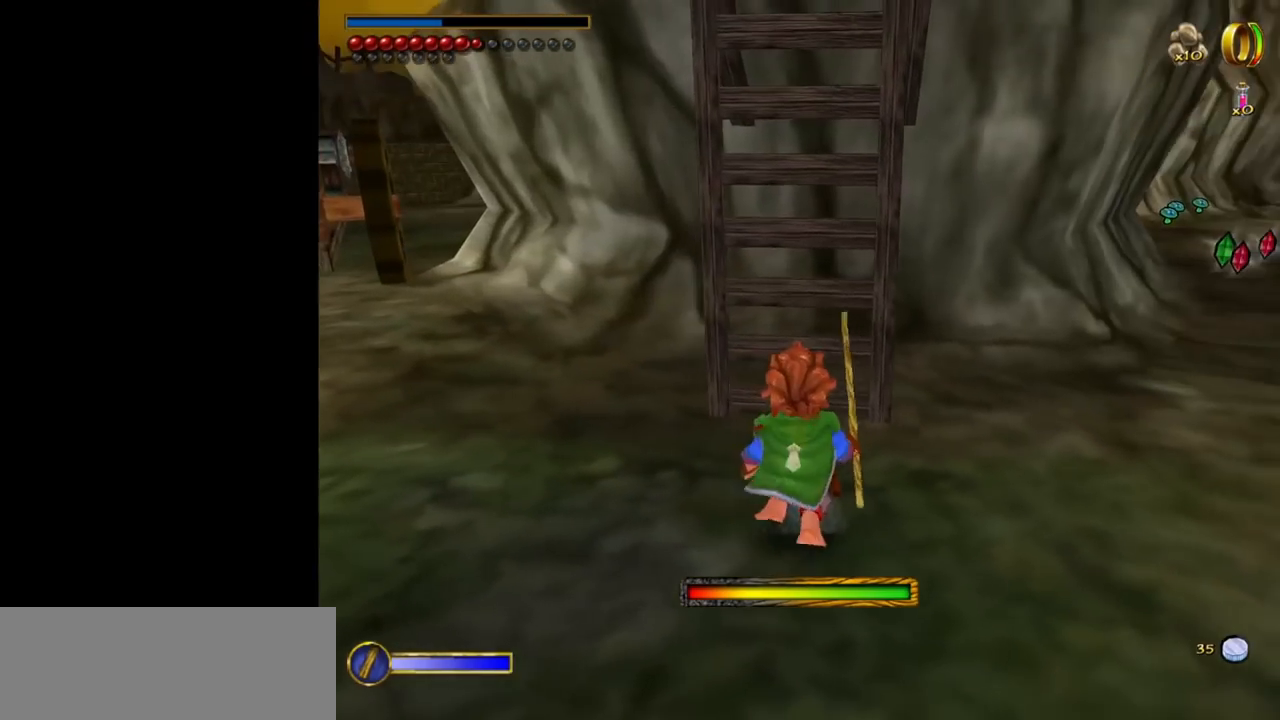
{"keys": ["w"], "mouse": [], "events": [[17, "space", "down"], [117, "w", "down"], [200, "space", "up"]]}
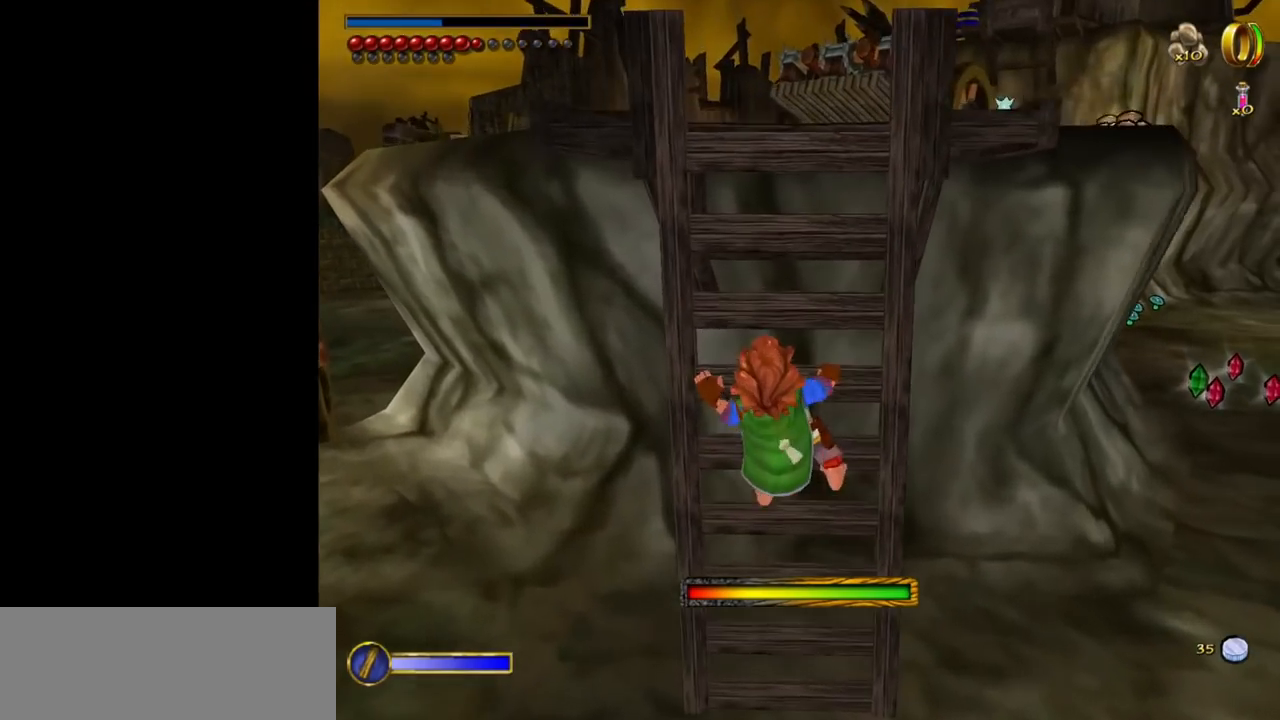
{"keys": ["w"], "mouse": [], "events": []}
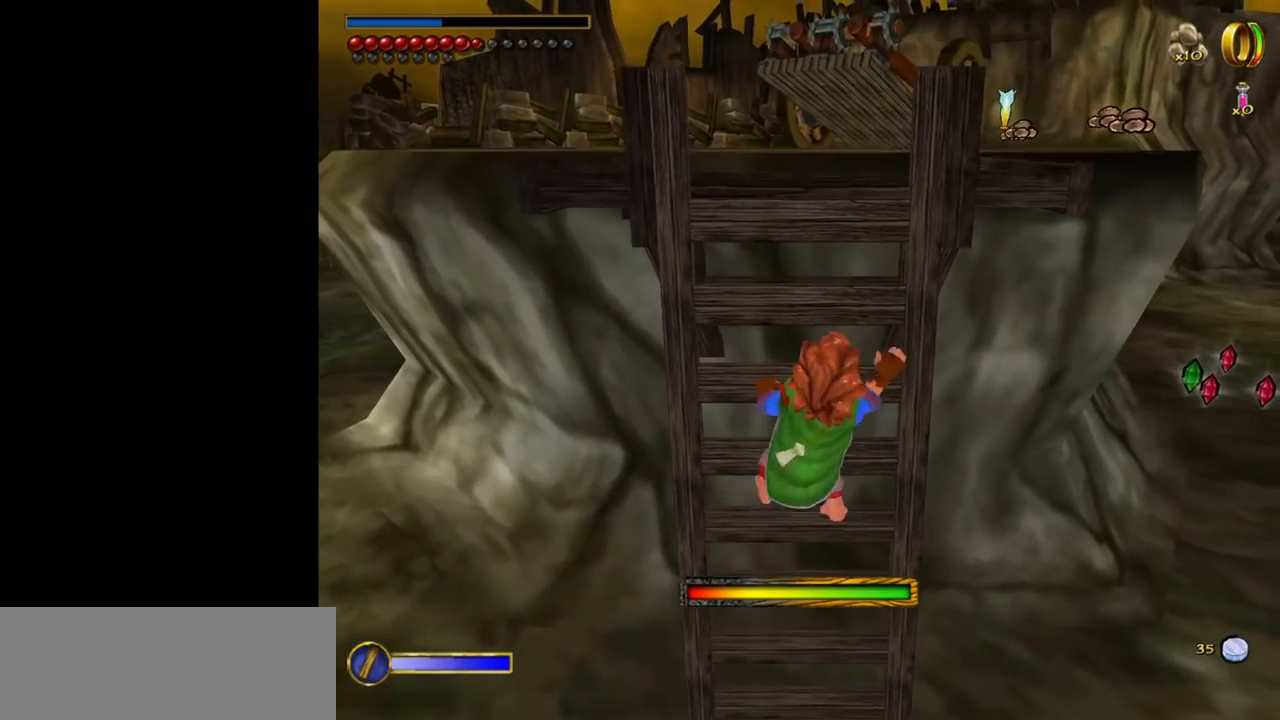
{"keys": ["w"], "mouse": [], "events": []}
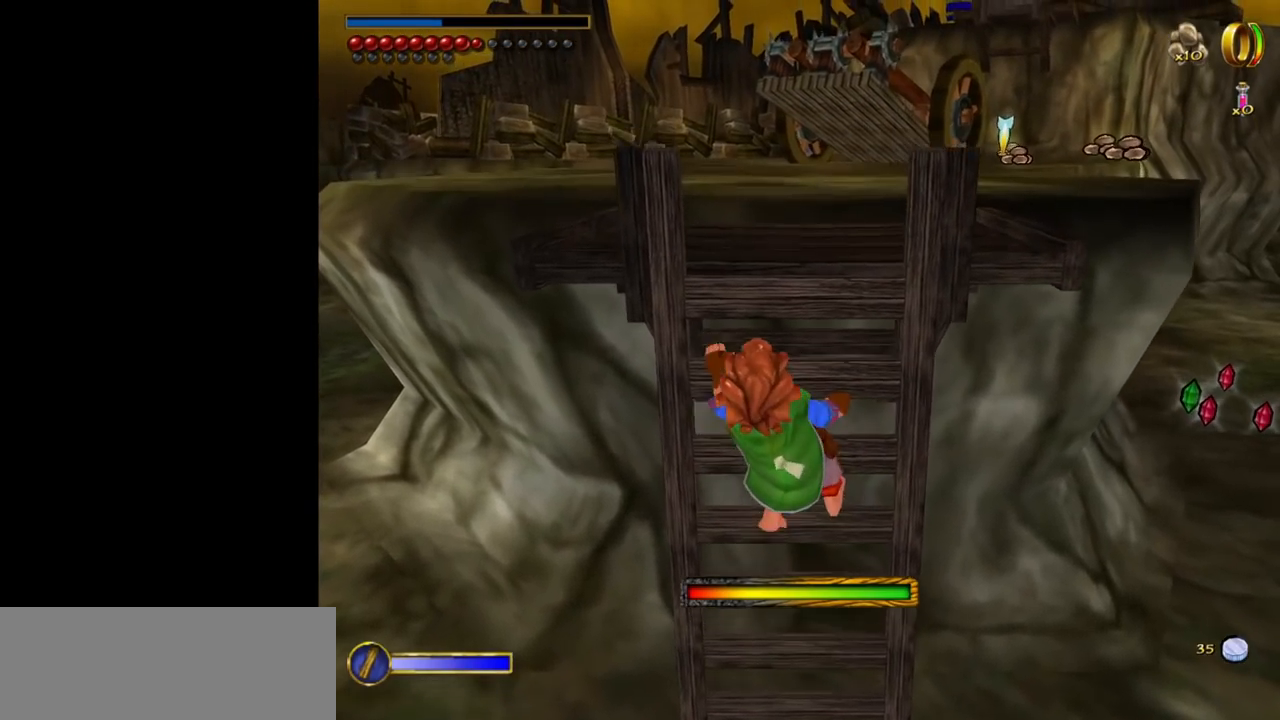
{"keys": ["w"], "mouse": [], "events": []}
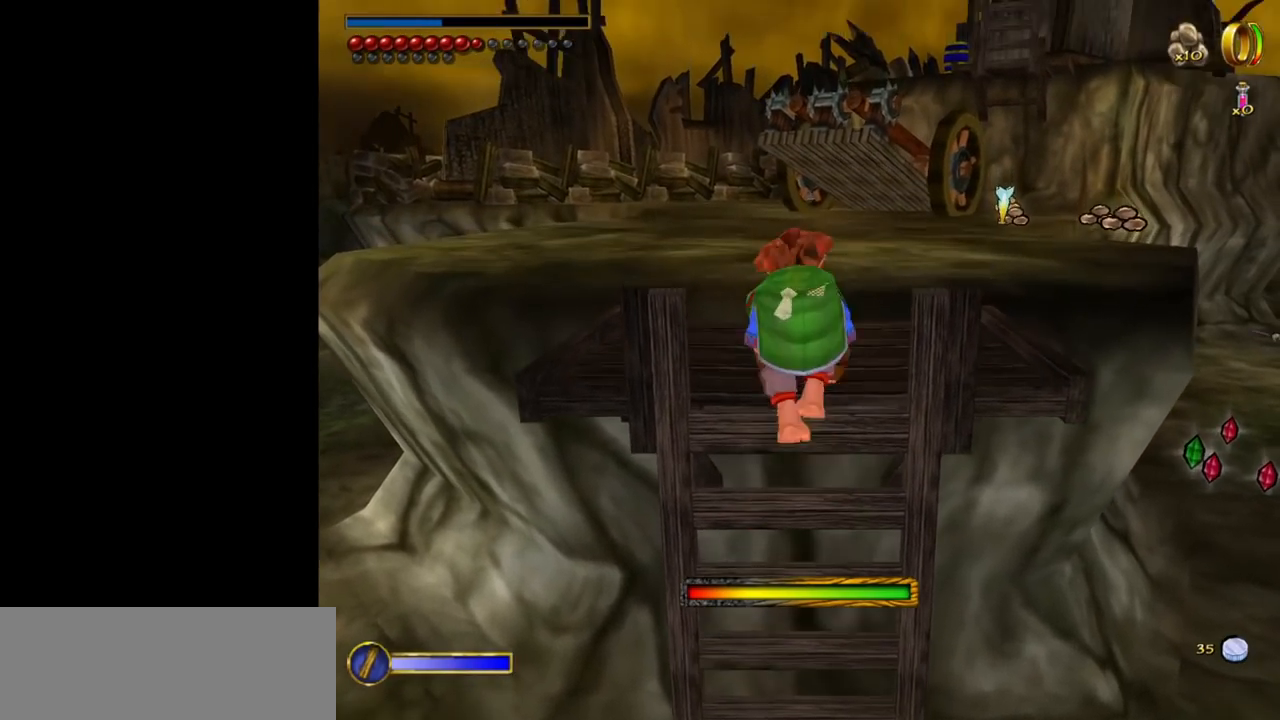
{"keys": [], "mouse": [], "events": [[167, "w", "up"]]}